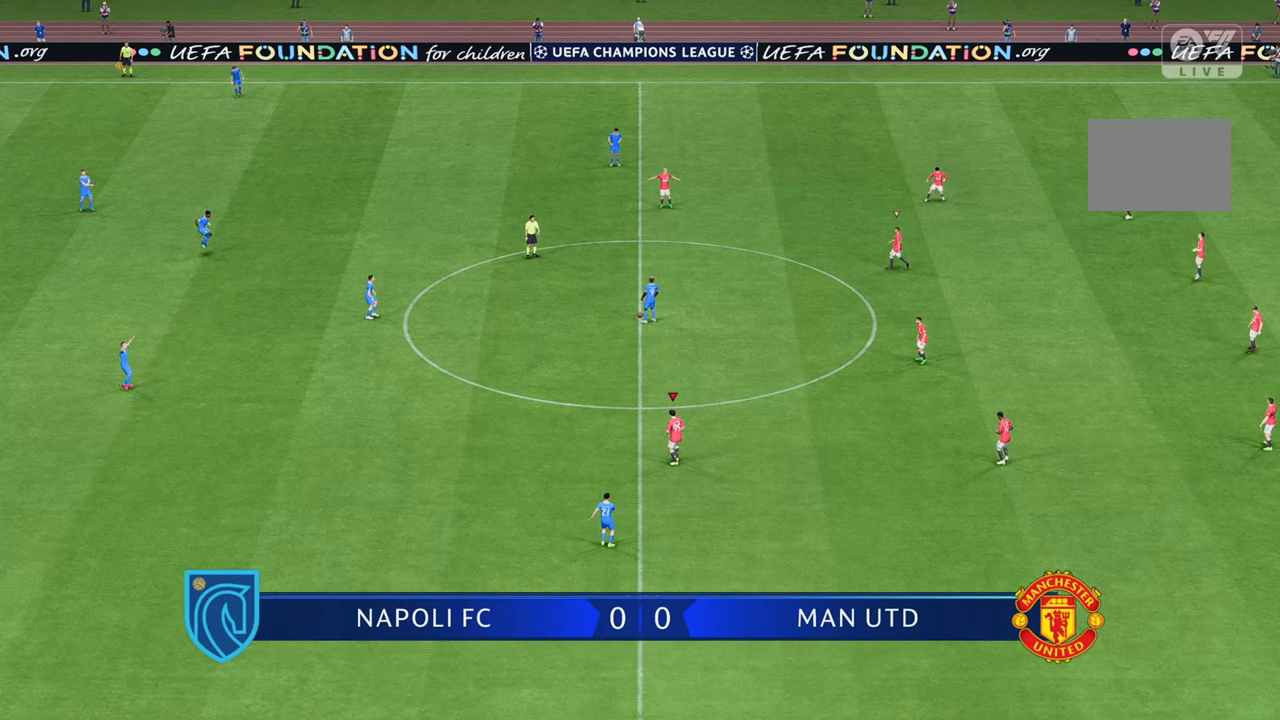
Gameplay with a controller (Xbox layout); each line is a JSON object with the inputs held at the frame after it. "events" lists button and stick changes between this image and that frame as [ms after this image, input, new state], when the widget could be followed in between. Not read: L3 R3.
{"buttons": [], "left_stick": "up-left", "right_stick": "center", "events": []}
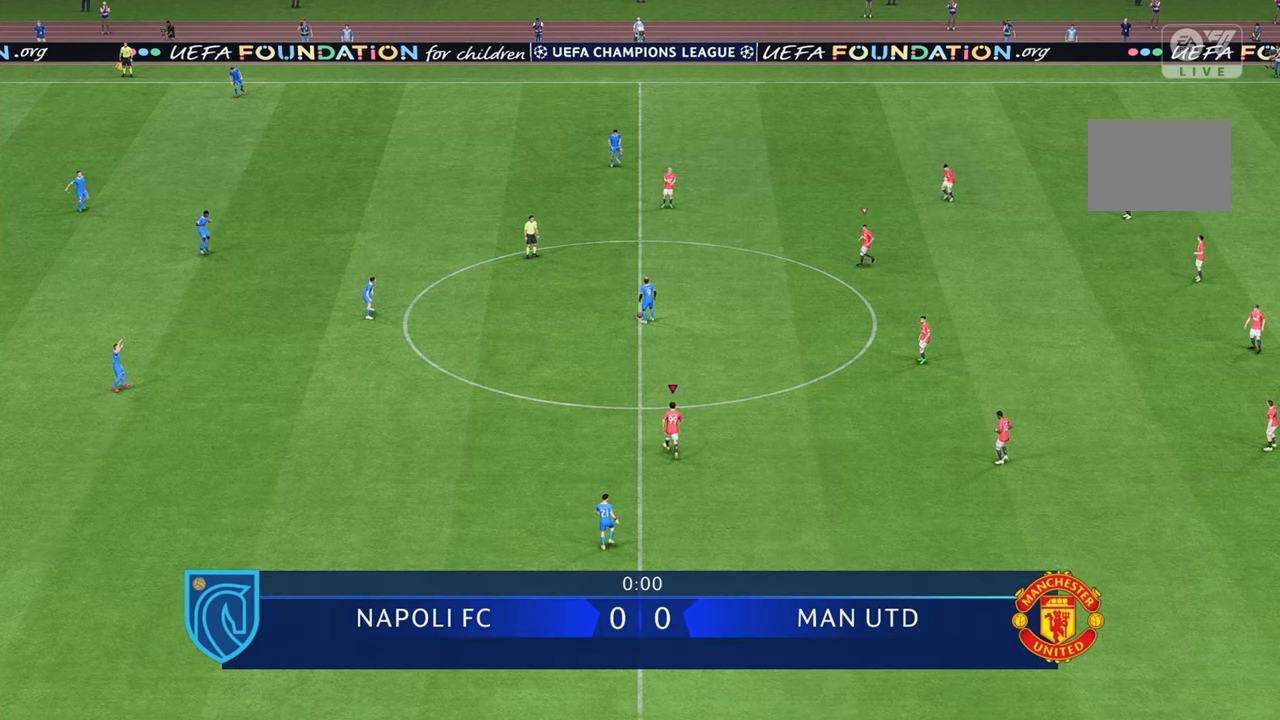
{"buttons": [], "left_stick": "up-left", "right_stick": "center", "events": []}
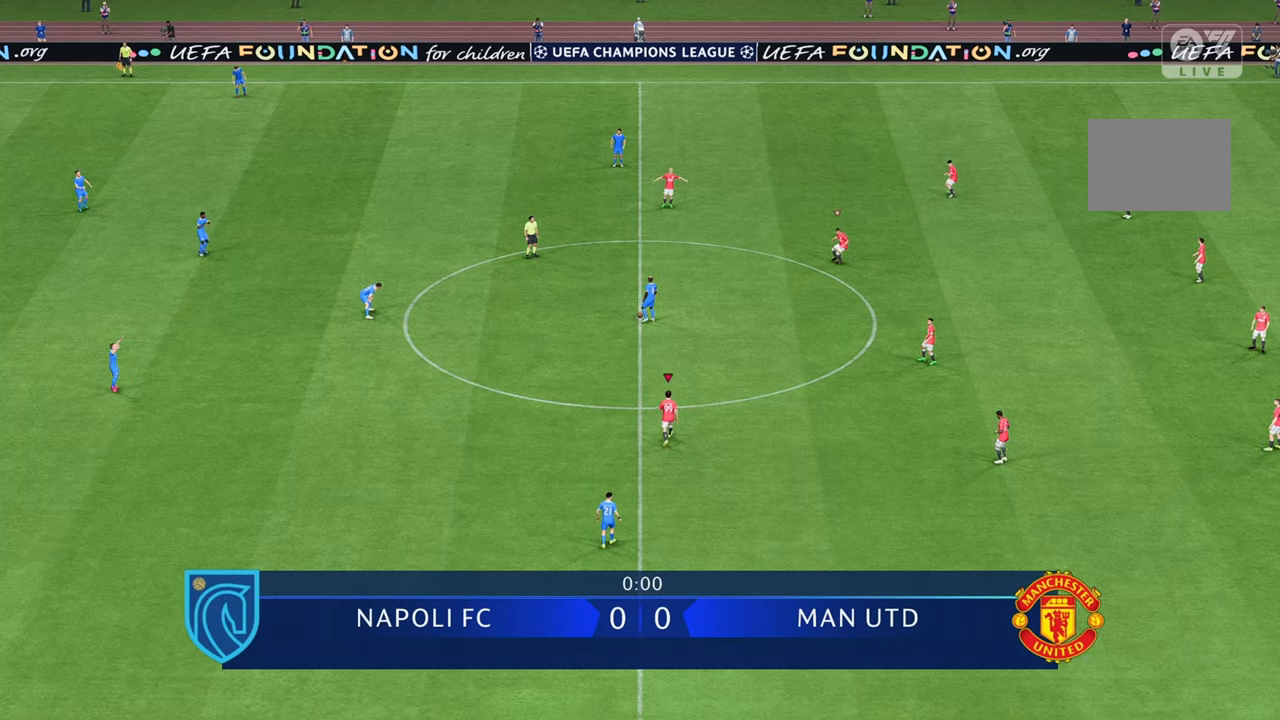
{"buttons": [], "left_stick": "up-left", "right_stick": "center", "events": []}
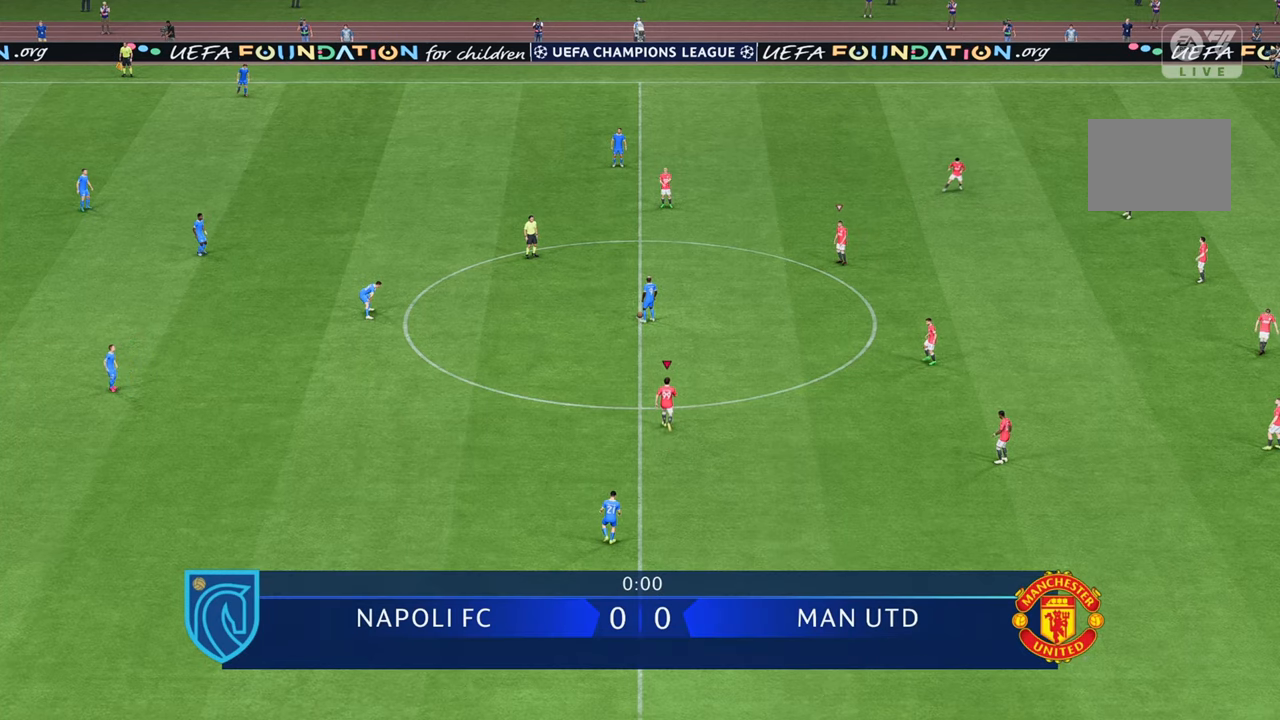
{"buttons": [], "left_stick": "left", "right_stick": "center", "events": [[167, "left_stick", "left"]]}
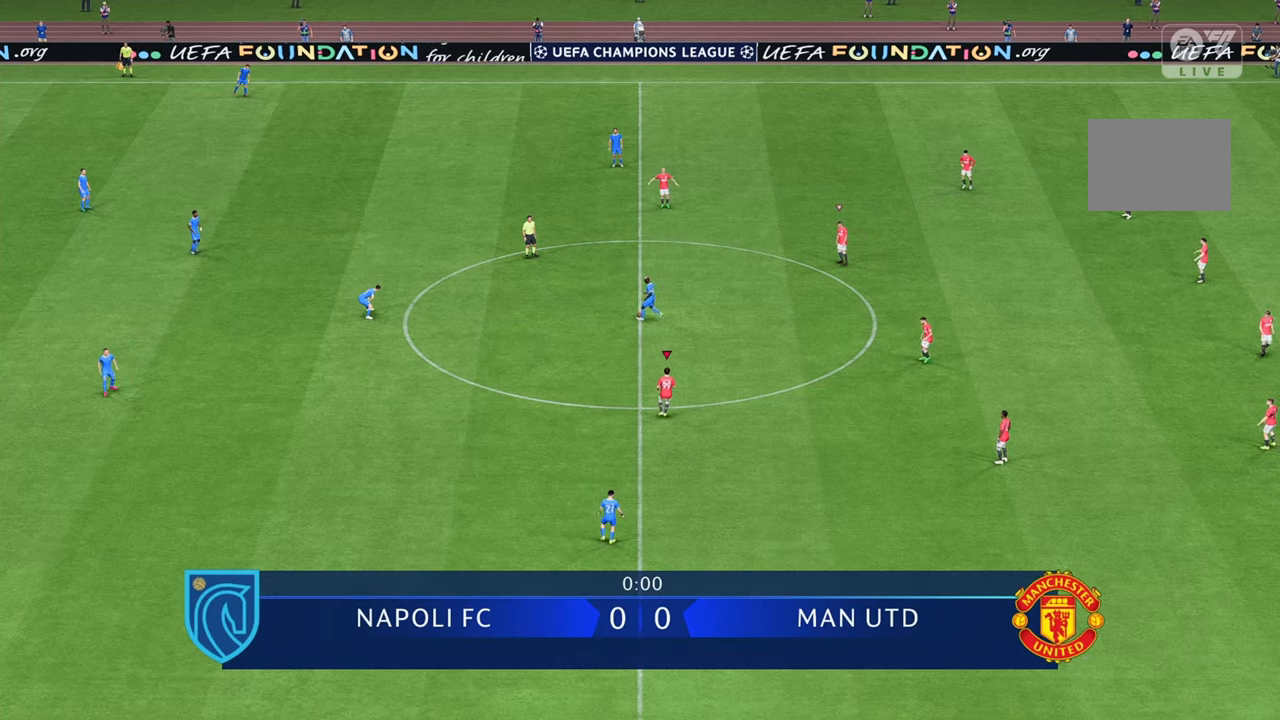
{"buttons": ["R2"], "left_stick": "up-left", "right_stick": "center", "events": [[467, "R2", "down"], [467, "left_stick", "up-left"]]}
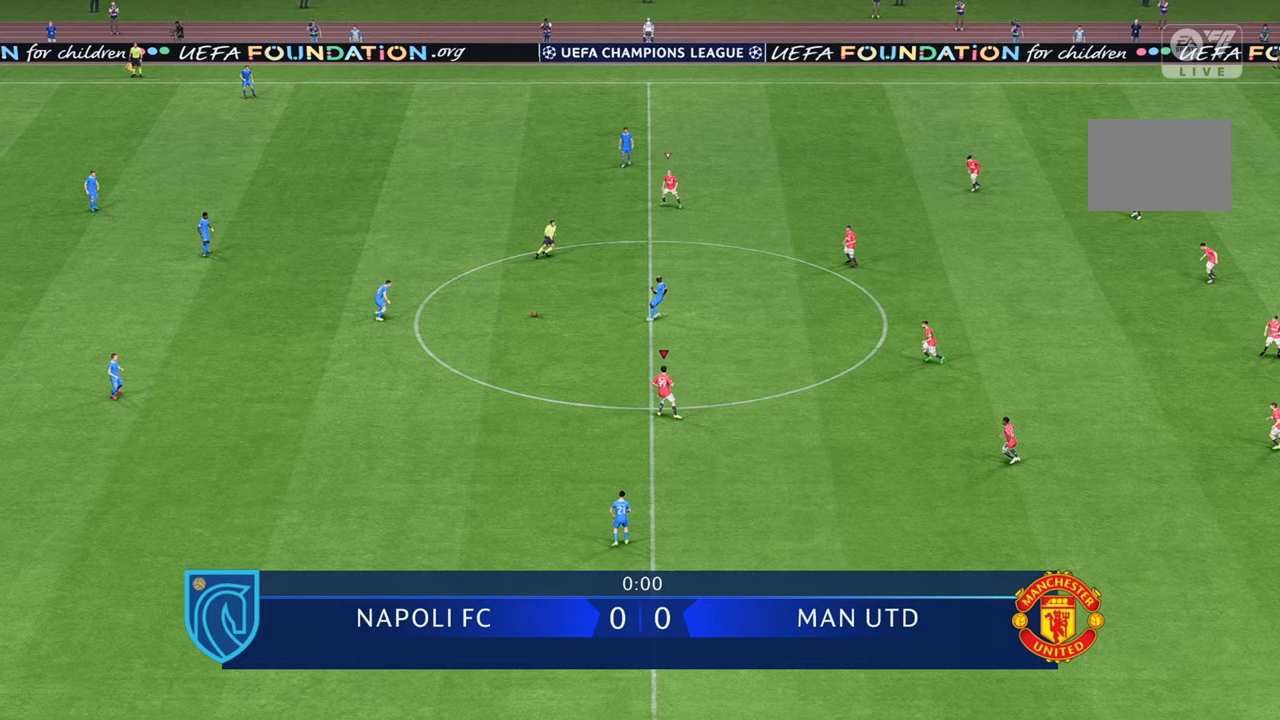
{"buttons": ["R2"], "left_stick": "up-left", "right_stick": "center", "events": []}
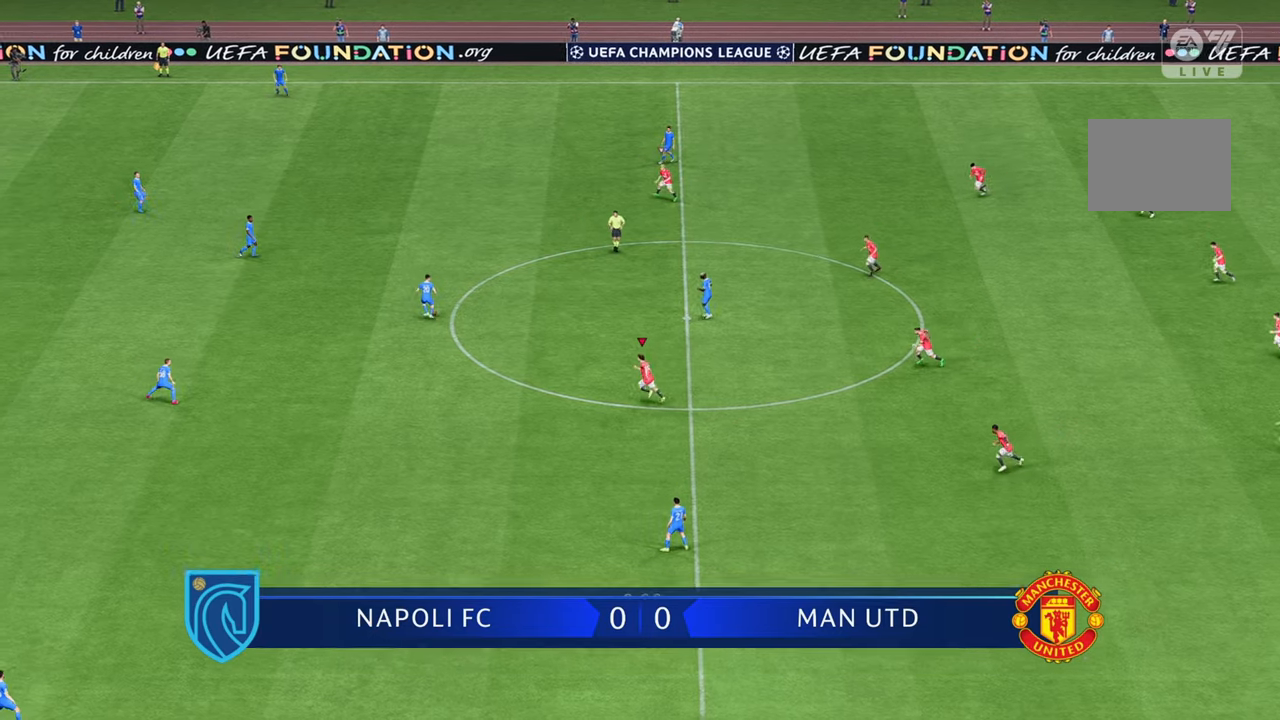
{"buttons": ["R2"], "left_stick": "up-left", "right_stick": "center", "events": [[267, "R2", "up"], [317, "R2", "down"]]}
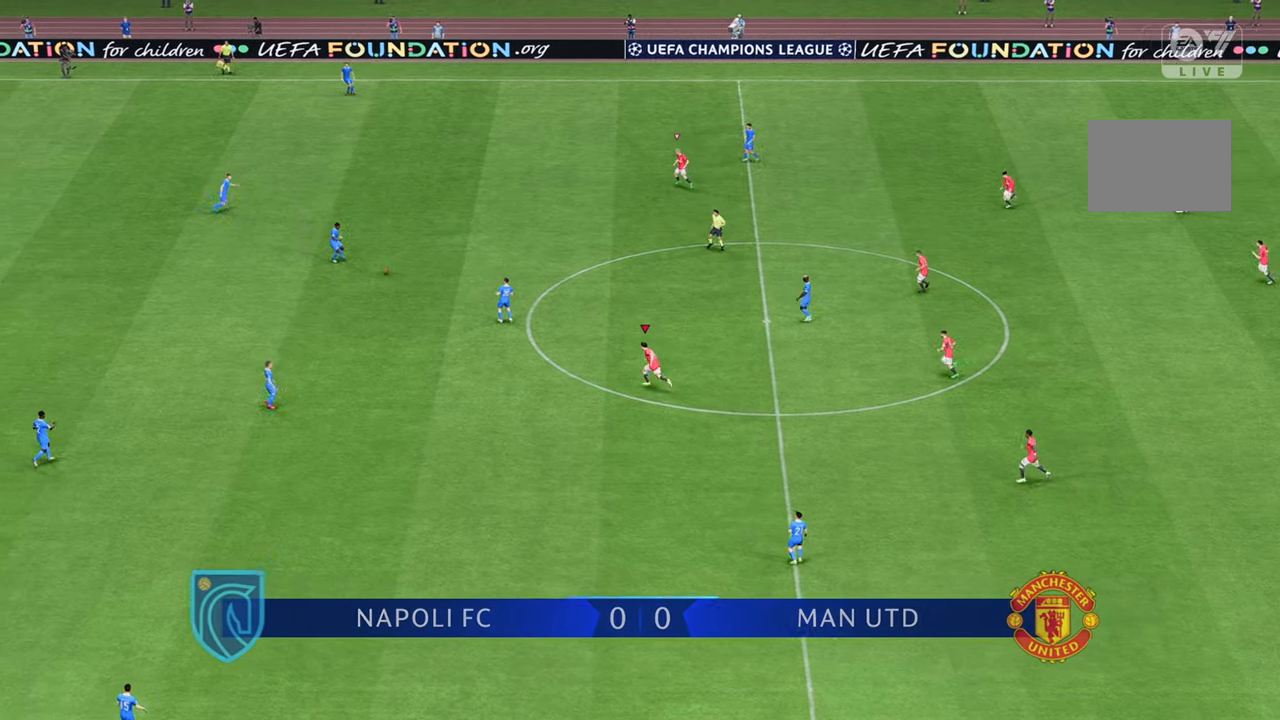
{"buttons": ["R2"], "left_stick": "up-left", "right_stick": "center", "events": [[33, "R2", "up"], [467, "R2", "down"]]}
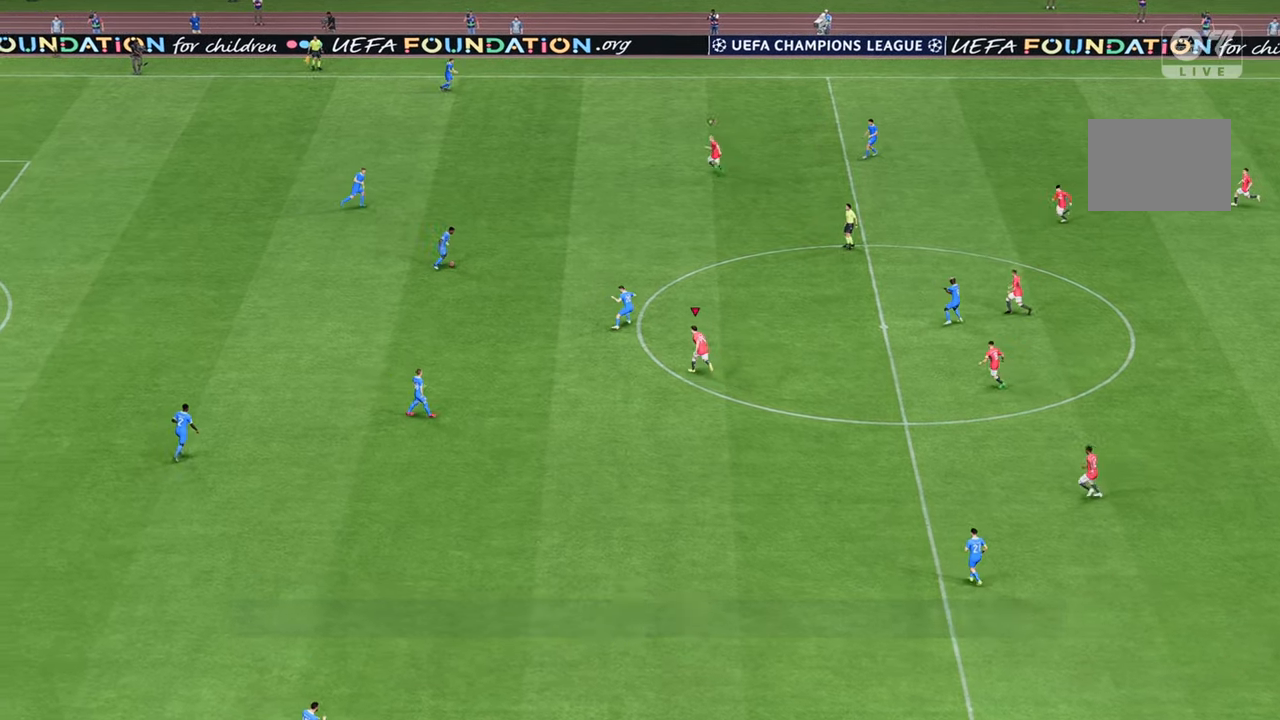
{"buttons": ["R2"], "left_stick": "up", "right_stick": "center", "events": [[300, "left_stick", "up"]]}
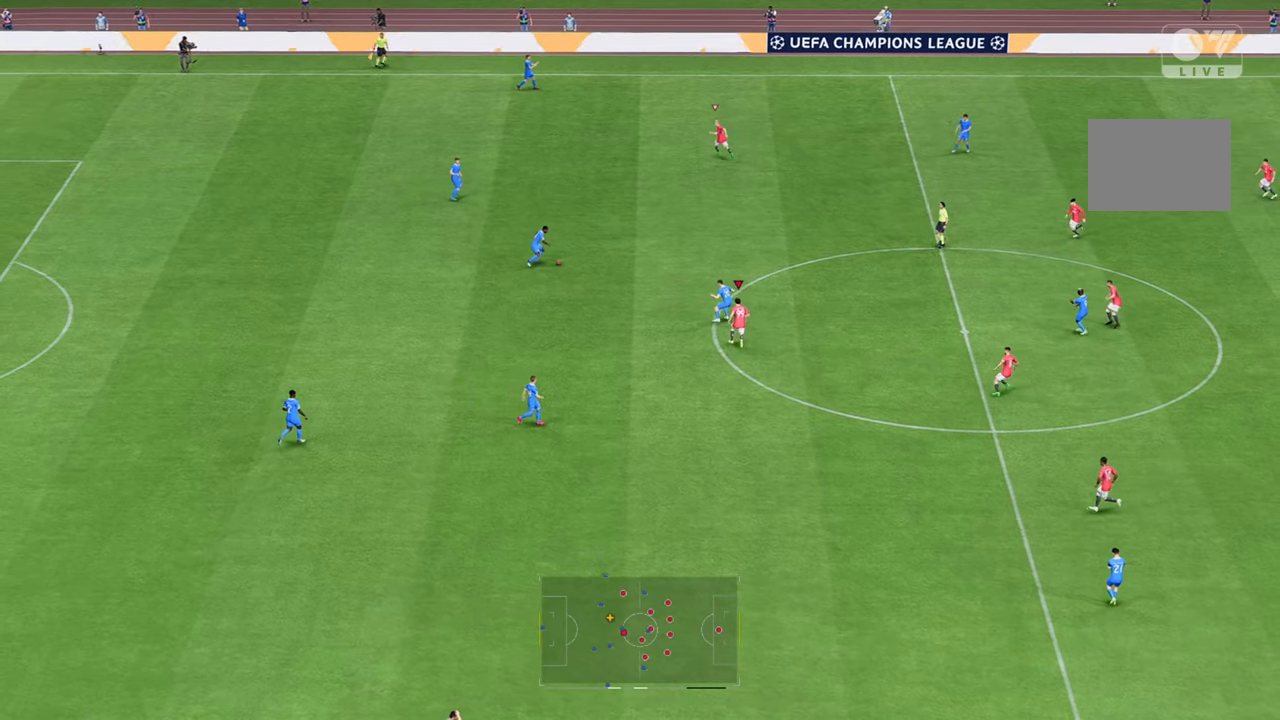
{"buttons": ["R2"], "left_stick": "up", "right_stick": "center", "events": []}
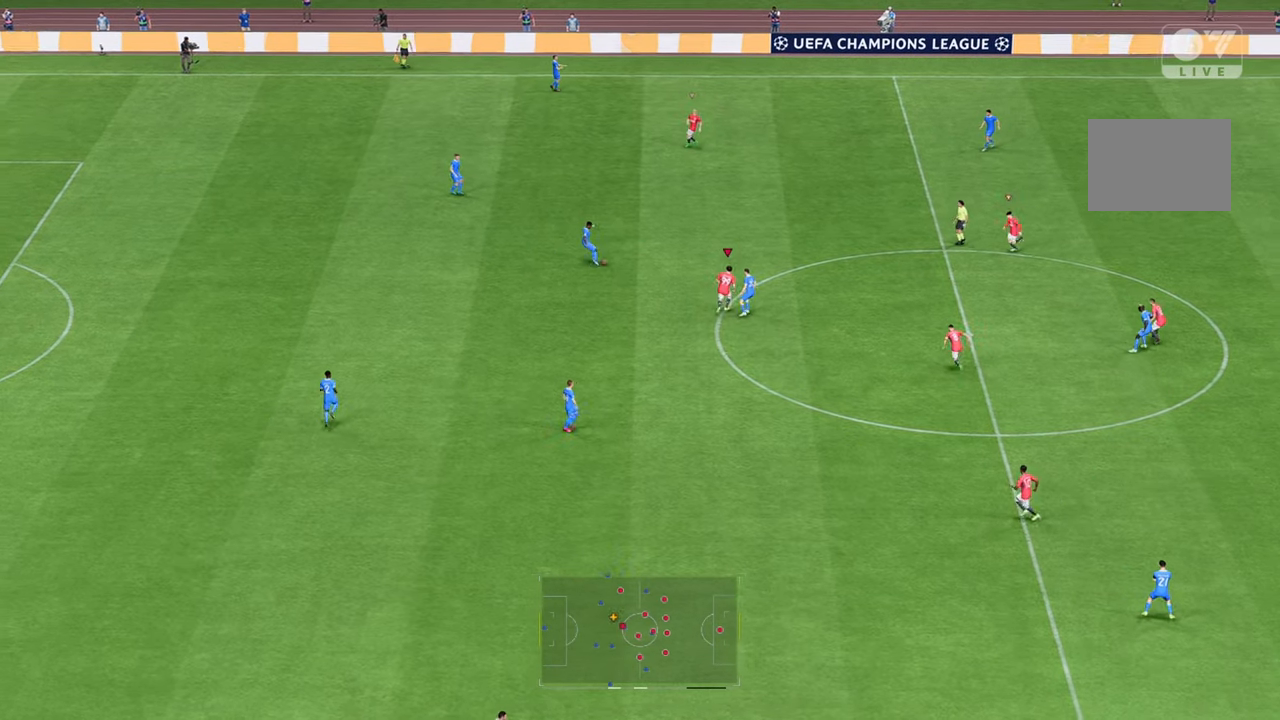
{"buttons": [], "left_stick": "up", "right_stick": "center", "events": [[467, "R2", "up"]]}
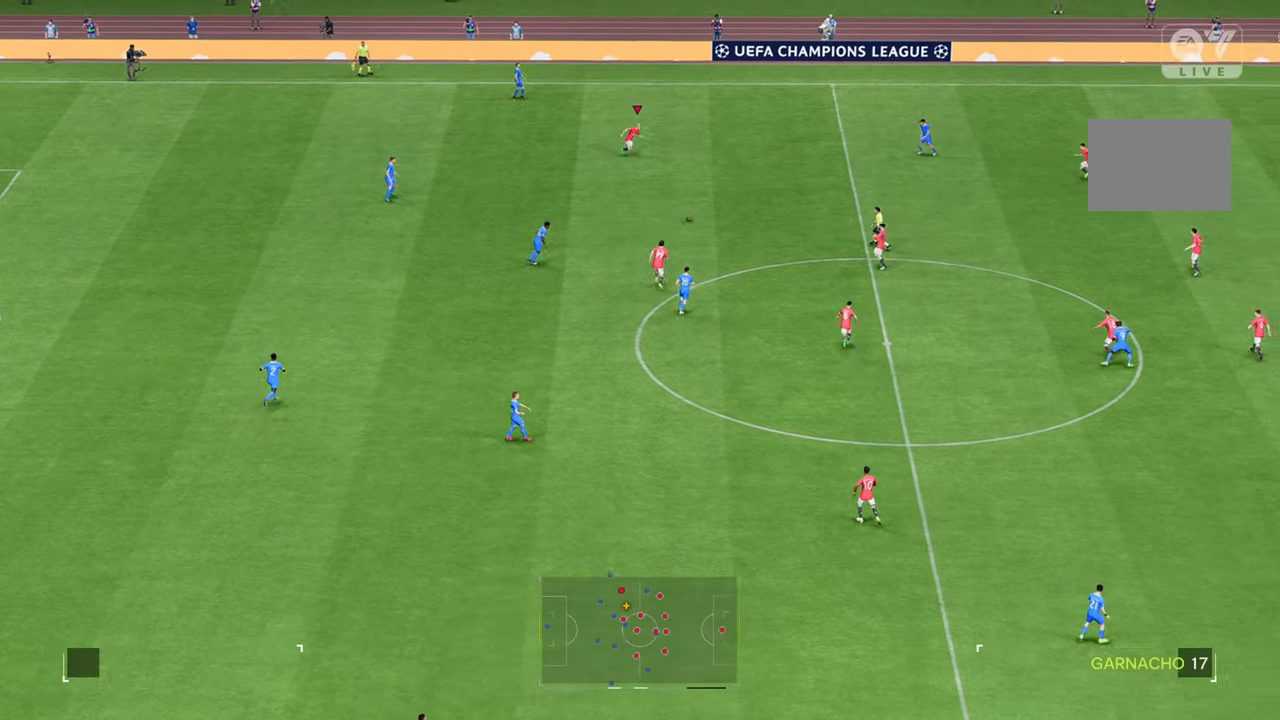
{"buttons": [], "left_stick": "up-left", "right_stick": "center", "events": [[150, "left_stick", "up-left"]]}
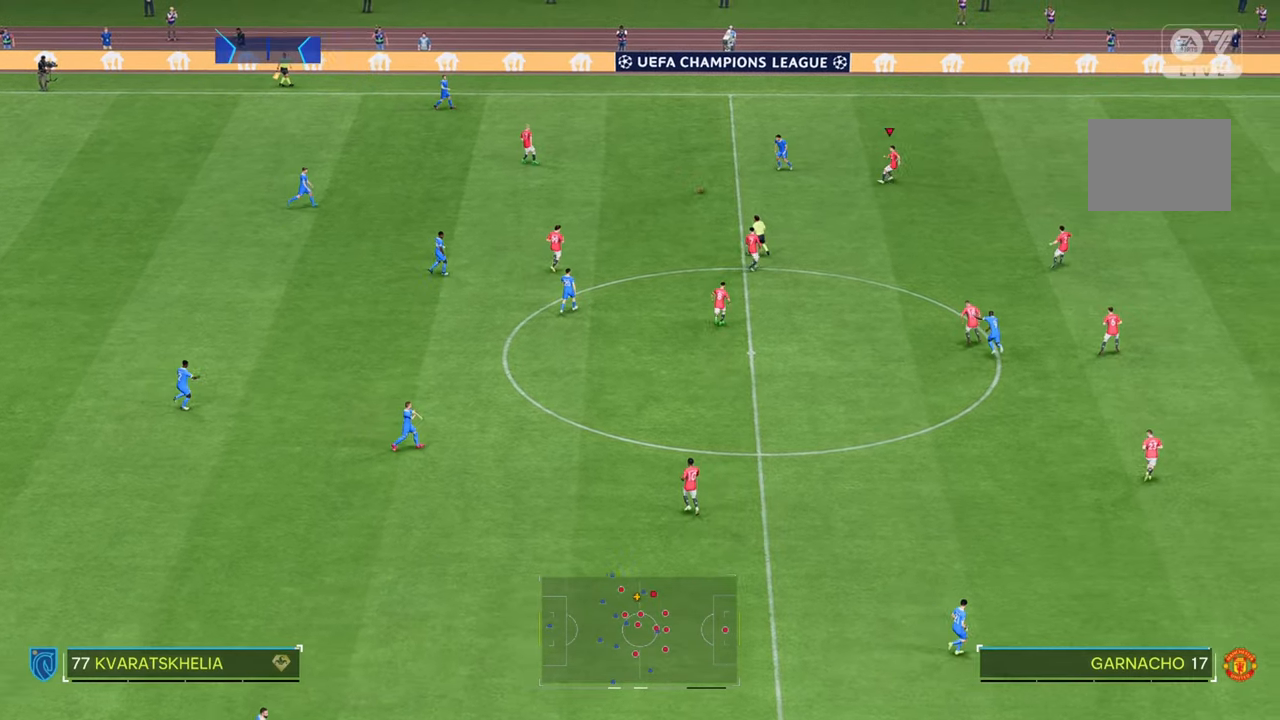
{"buttons": [], "left_stick": "down-left", "right_stick": "center", "events": [[50, "left_stick", "left"], [417, "left_stick", "down-left"]]}
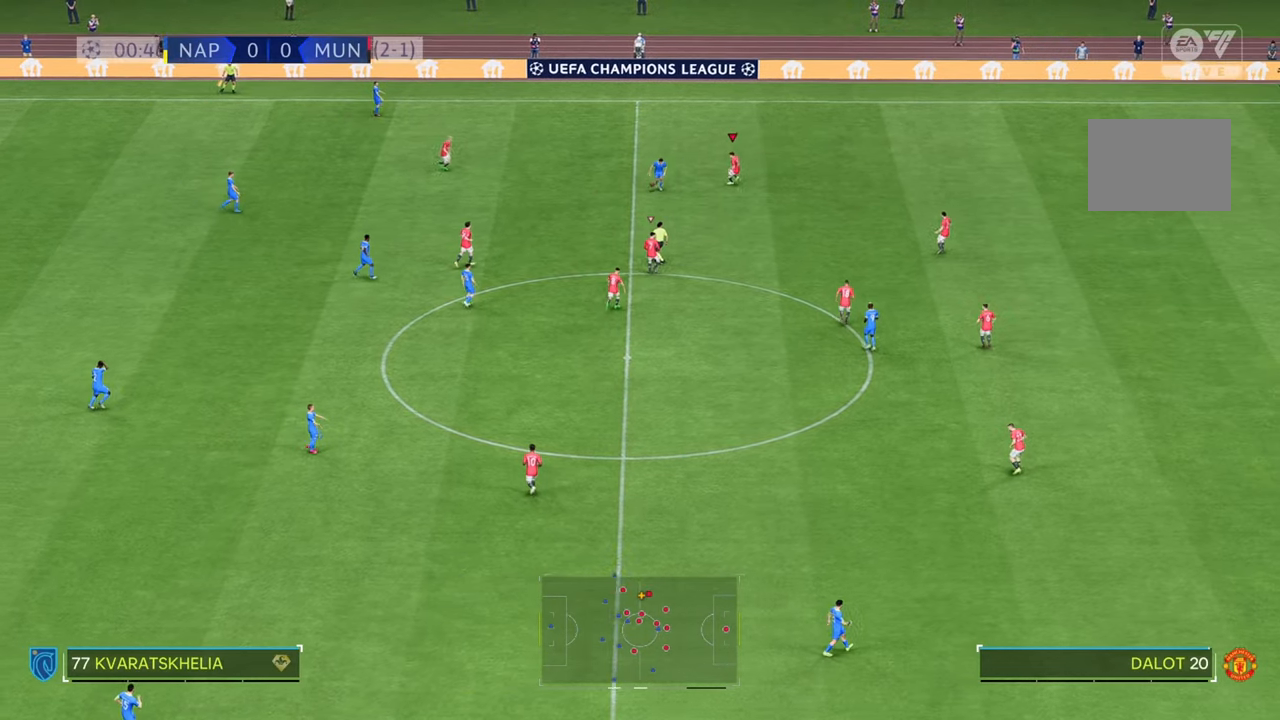
{"buttons": [], "left_stick": "left", "right_stick": "center", "events": [[233, "R2", "down"], [233, "left_stick", "left"], [500, "R2", "up"]]}
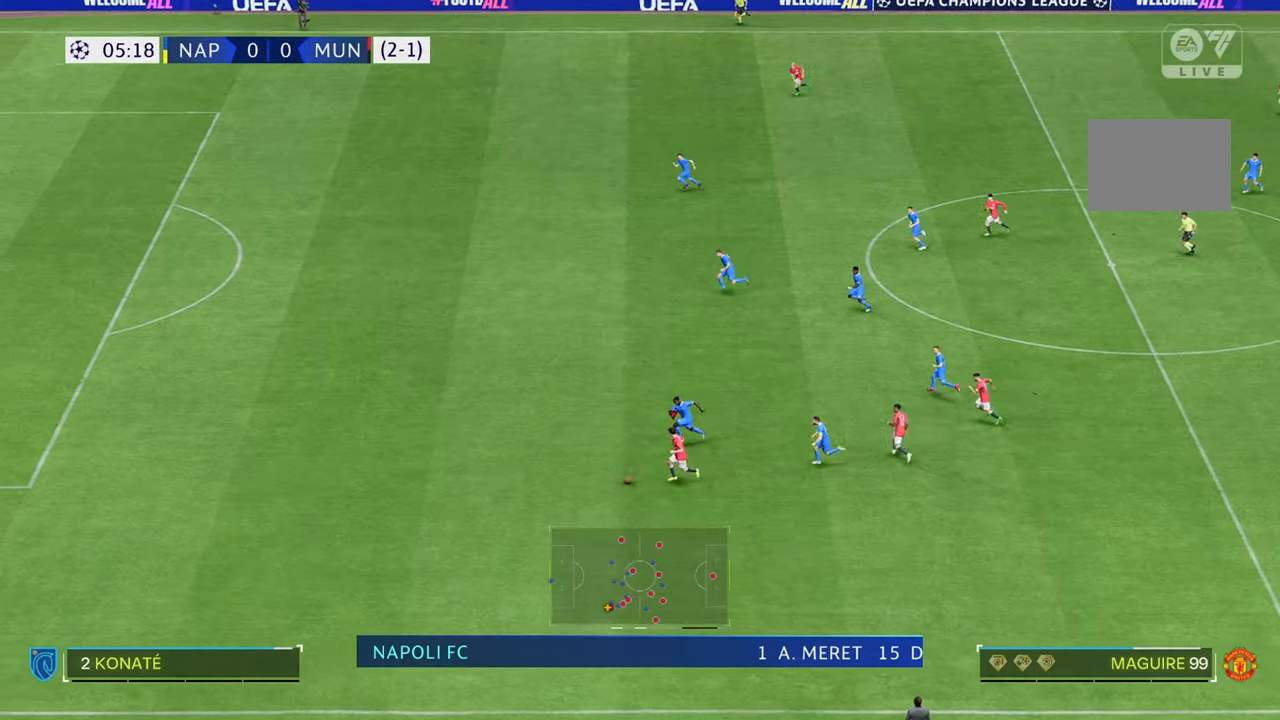
{"buttons": [], "left_stick": "up", "right_stick": "center", "events": [[67, "left_stick", "center"], [150, "left_stick", "up-right"], [283, "left_stick", "up"]]}
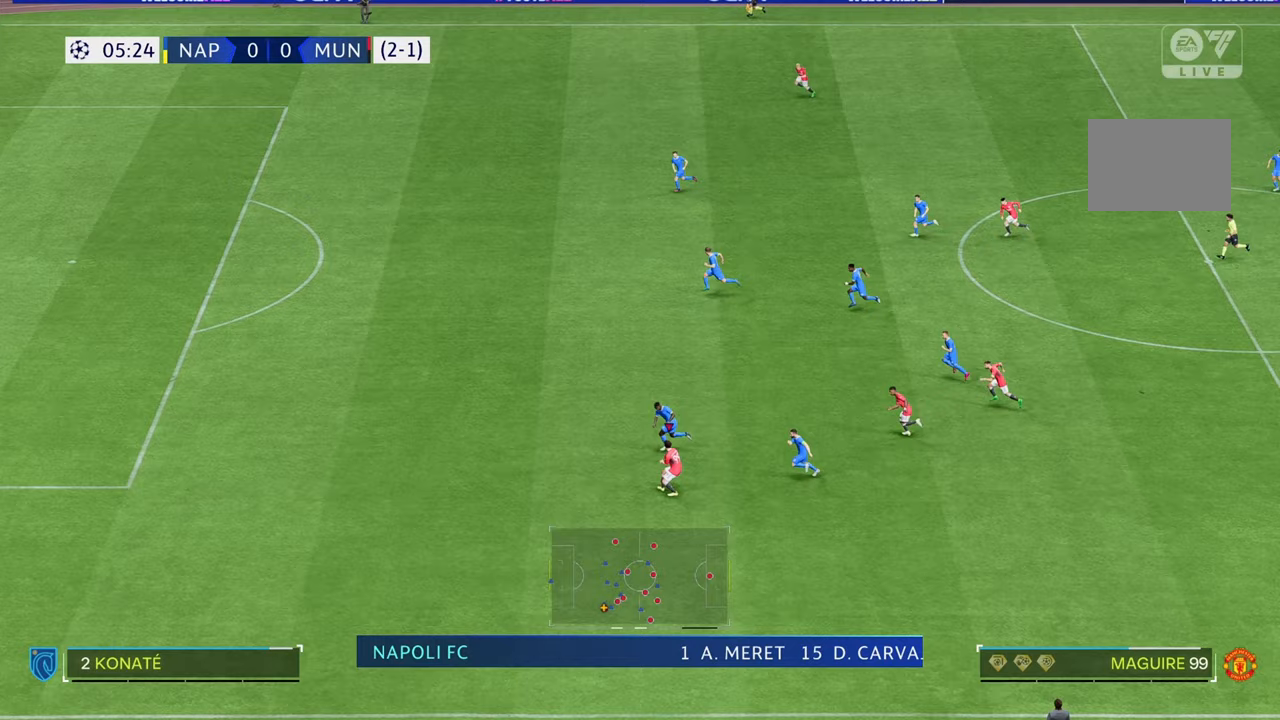
{"buttons": [], "left_stick": "up-left", "right_stick": "center", "events": [[267, "left_stick", "up-left"], [317, "R2", "down"], [483, "R2", "up"]]}
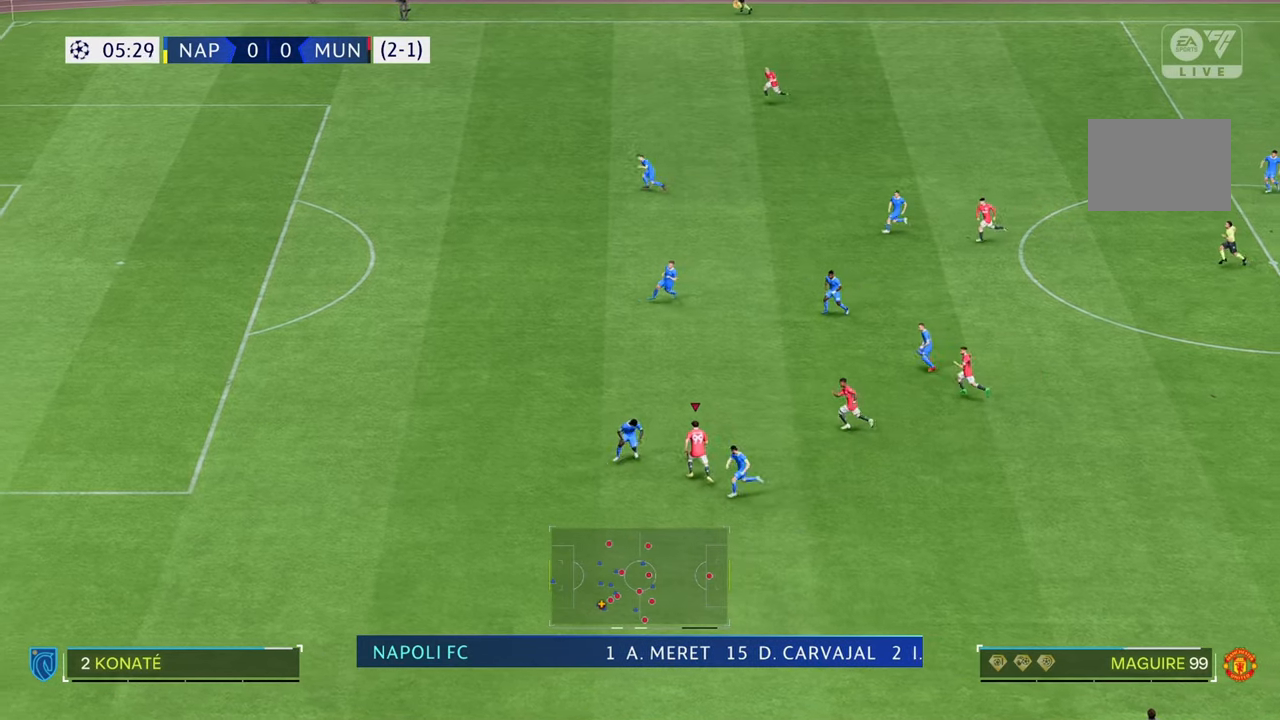
{"buttons": ["R2"], "left_stick": "up-left", "right_stick": "center", "events": [[100, "R2", "down"]]}
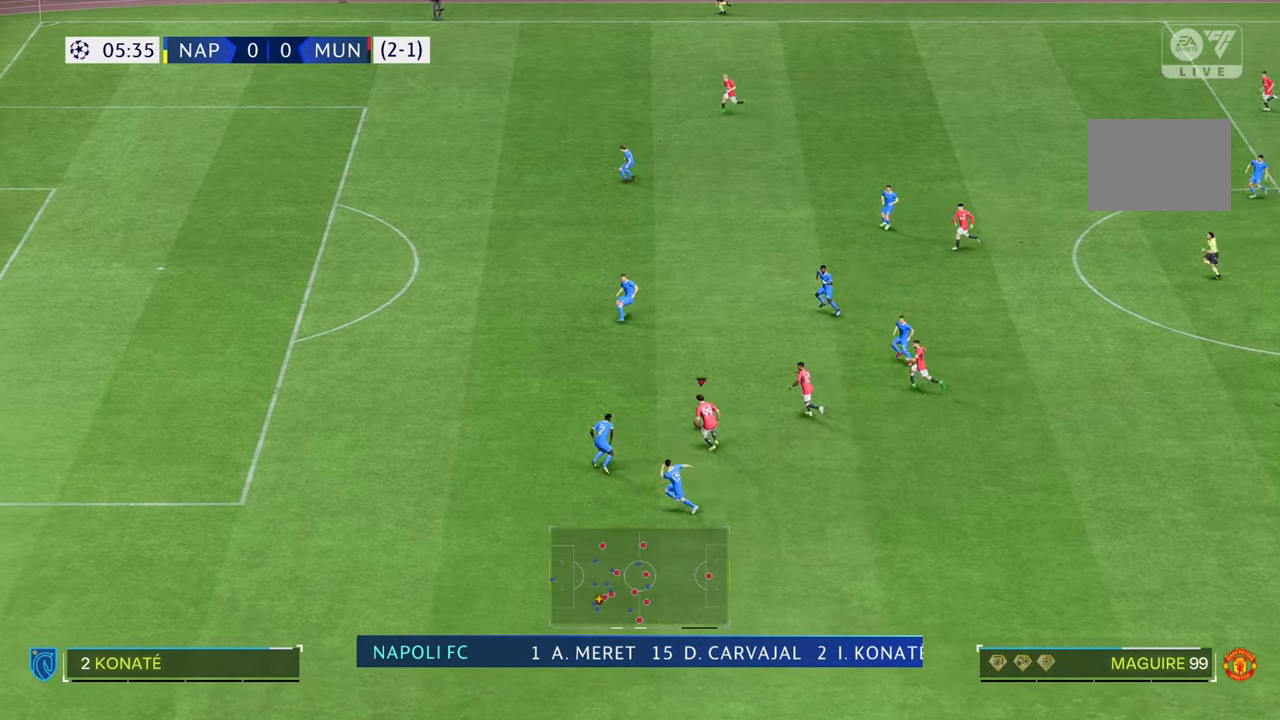
{"buttons": [], "left_stick": "up-left", "right_stick": "center", "events": [[383, "R2", "up"]]}
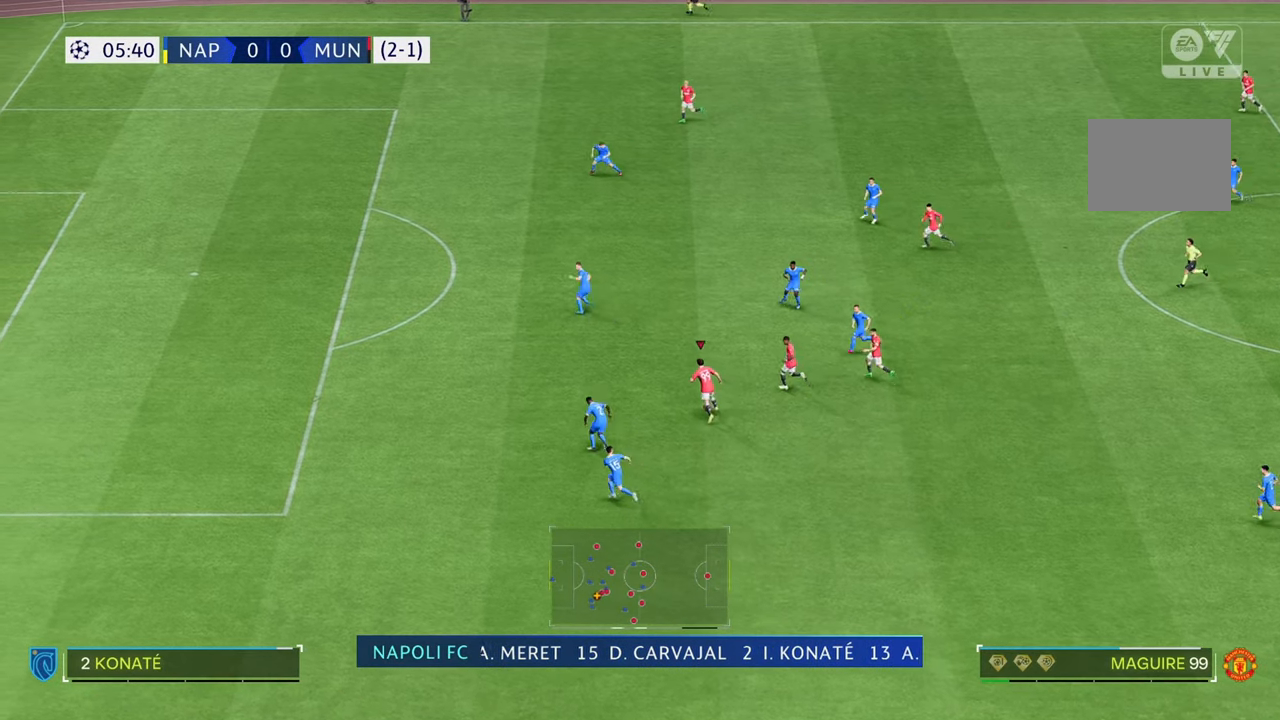
{"buttons": [], "left_stick": "up-left", "right_stick": "center", "events": []}
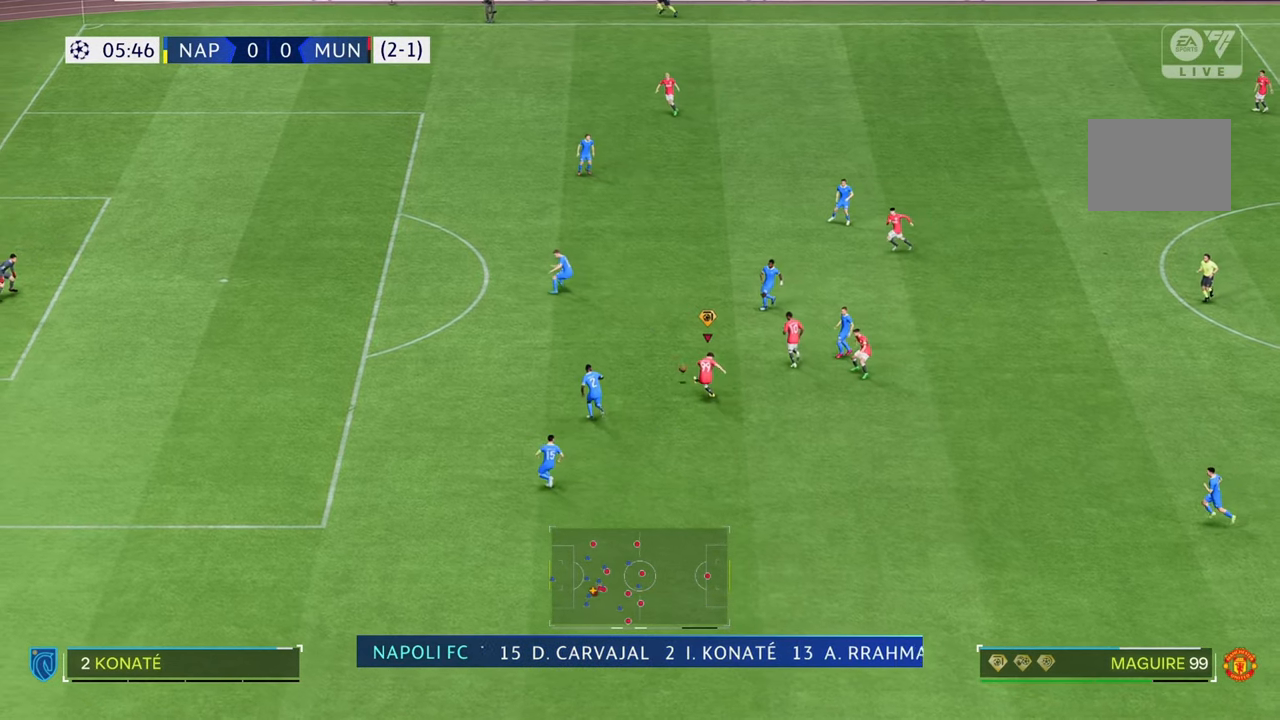
{"buttons": [], "left_stick": "up-left", "right_stick": "center", "events": []}
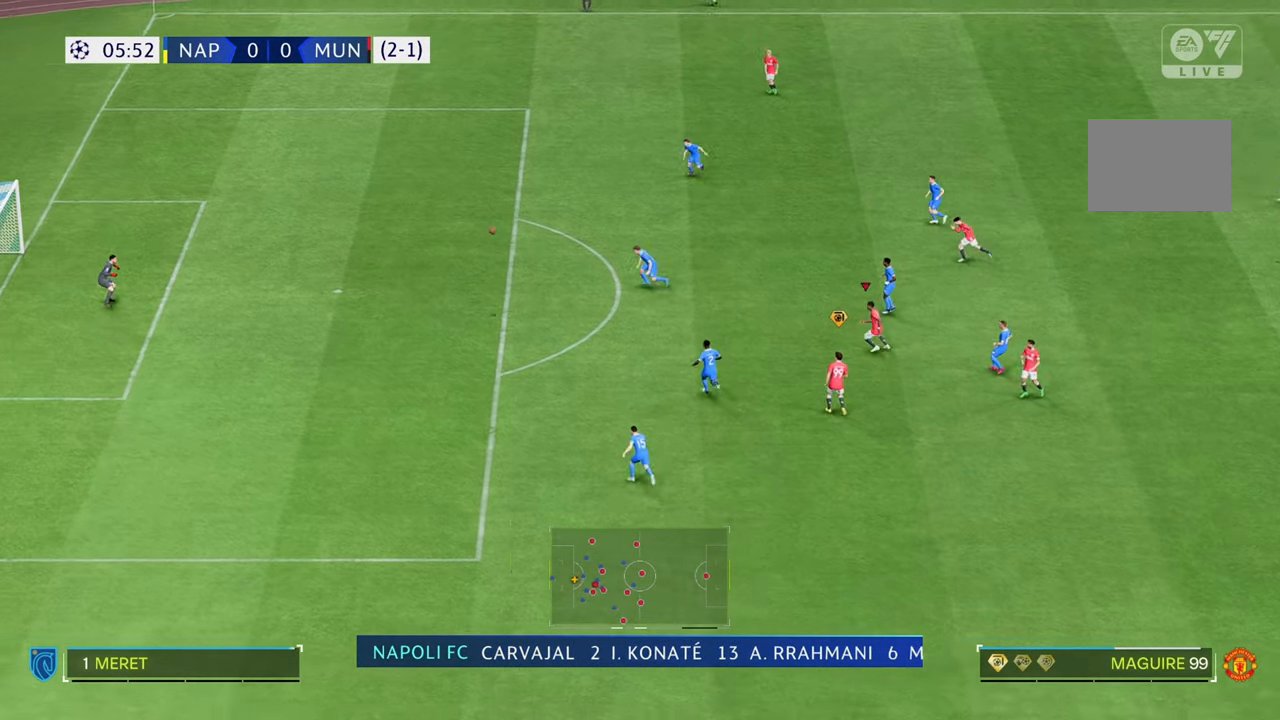
{"buttons": [], "left_stick": "up-left", "right_stick": "center", "events": []}
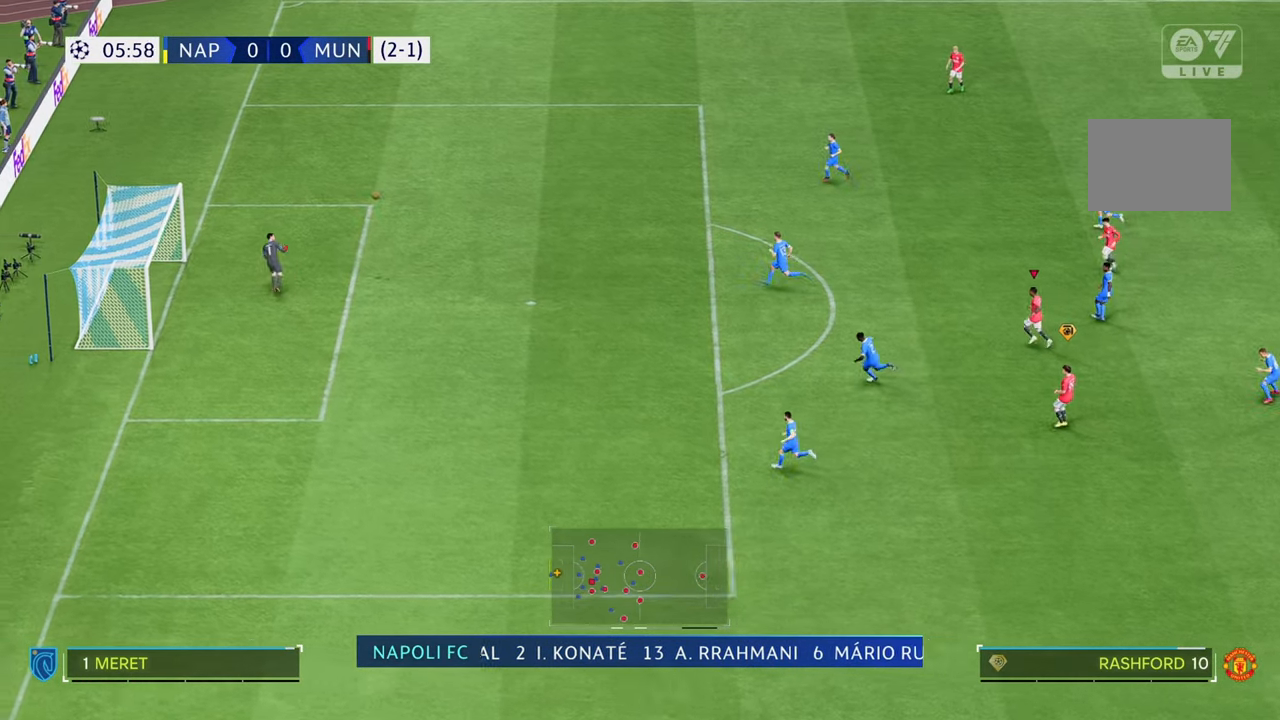
{"buttons": [], "left_stick": "center", "right_stick": "center", "events": [[133, "left_stick", "center"]]}
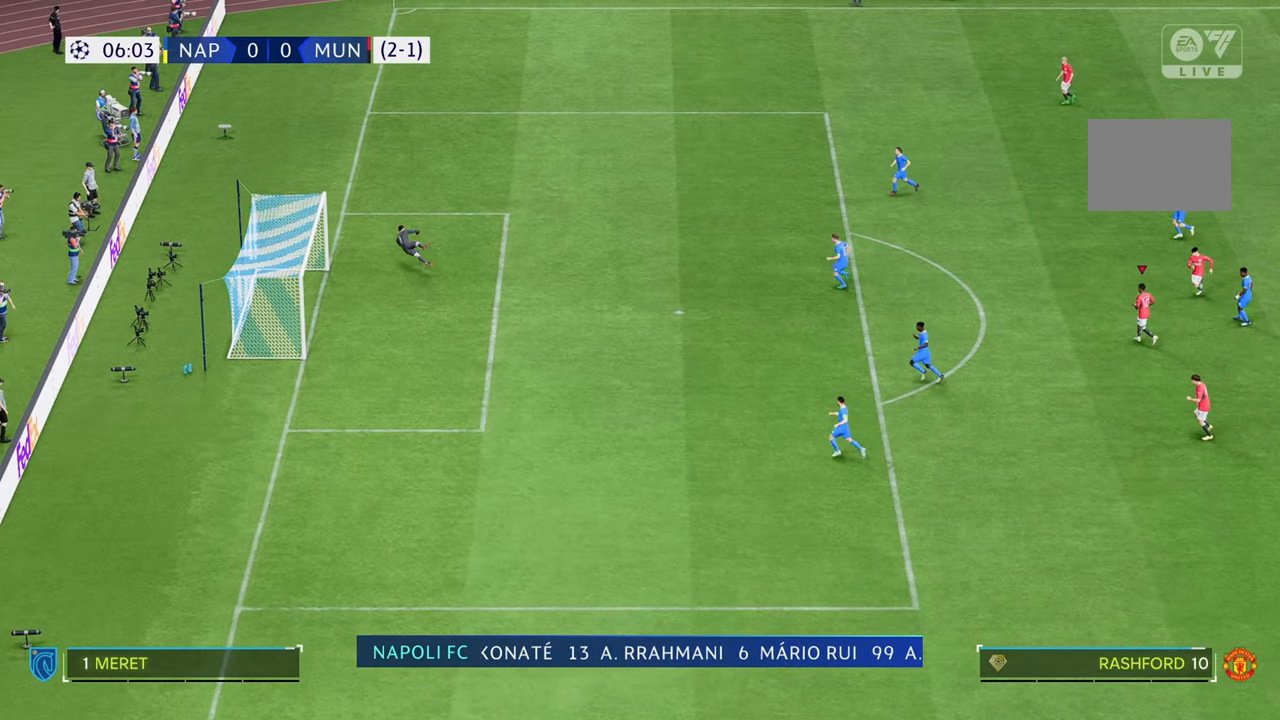
{"buttons": [], "left_stick": "left", "right_stick": "center", "events": [[250, "left_stick", "left"]]}
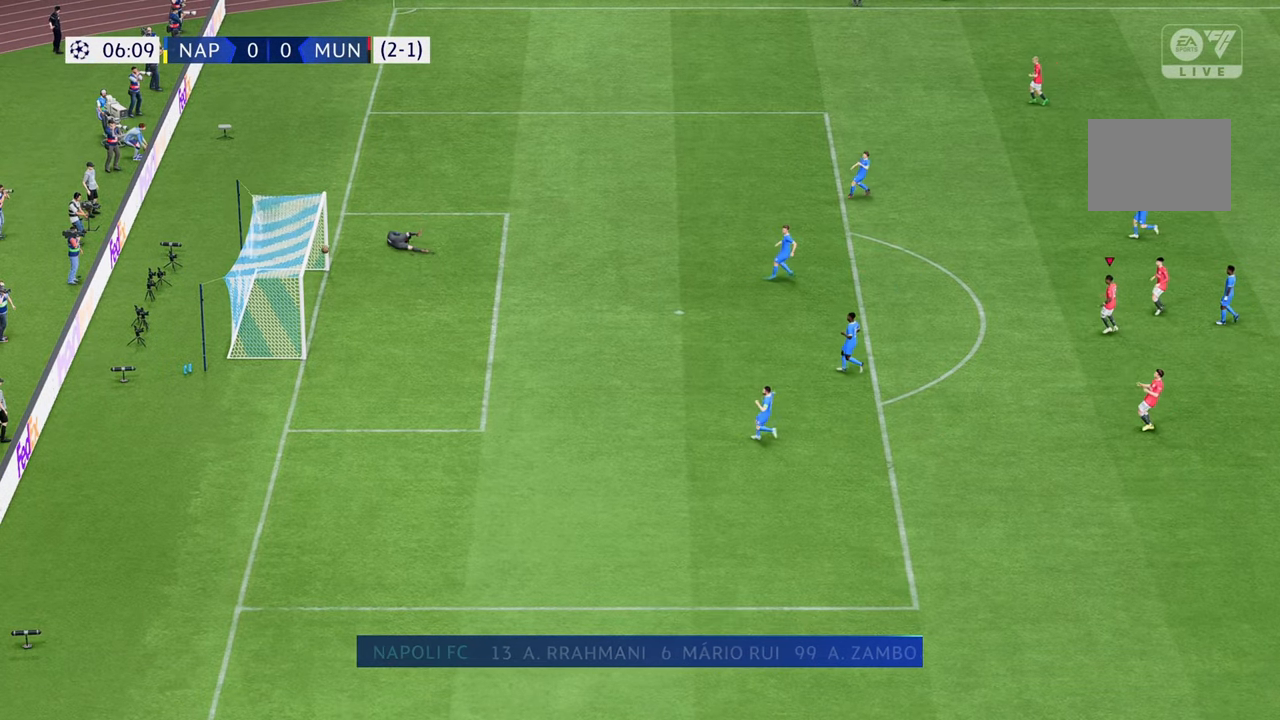
{"buttons": [], "left_stick": "center", "right_stick": "center", "events": [[450, "left_stick", "center"]]}
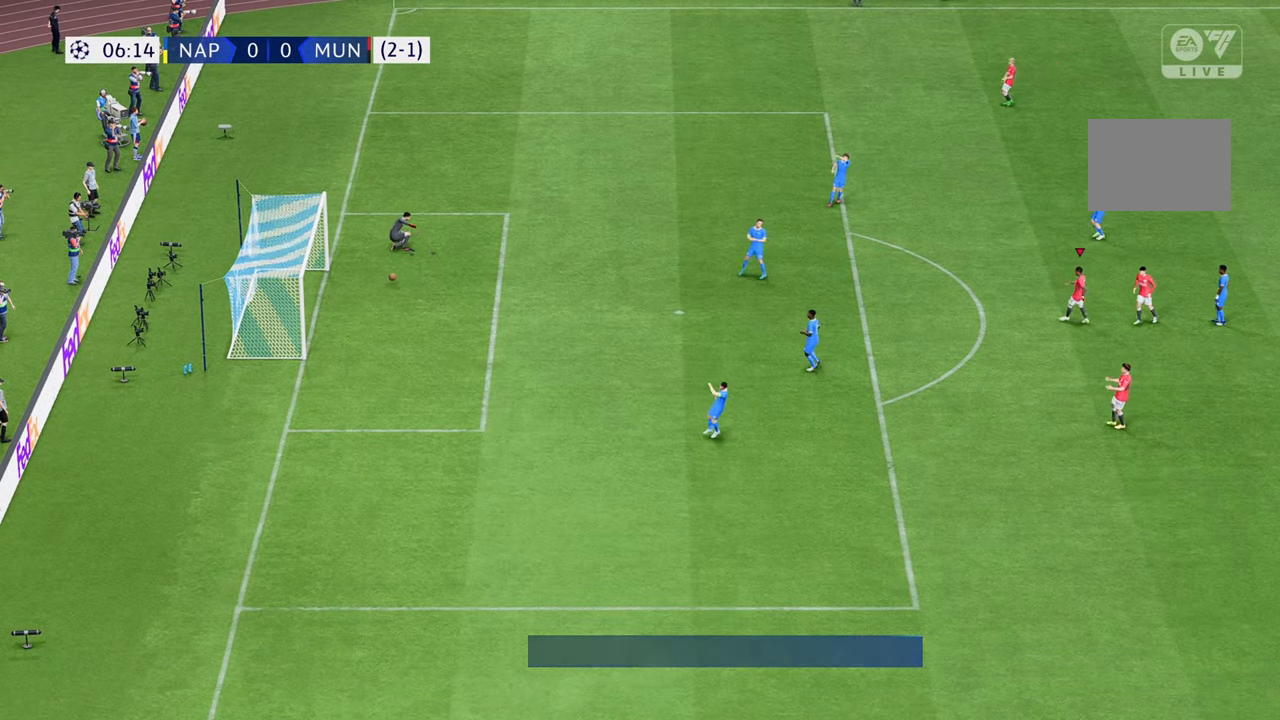
{"buttons": [], "left_stick": "center", "right_stick": "center", "events": []}
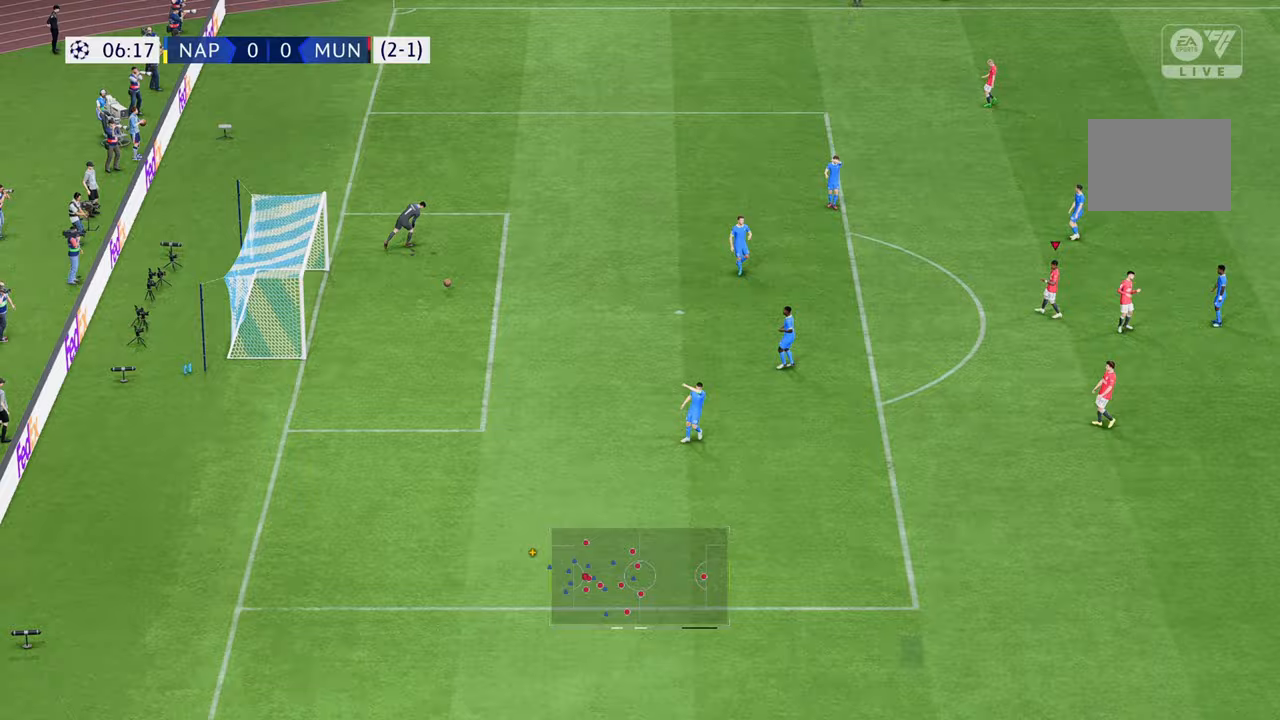
{"buttons": [], "left_stick": "down-left", "right_stick": "center", "events": [[133, "R2", "down"], [133, "left_stick", "up-left"], [200, "R2", "up"], [283, "R2", "down"], [300, "left_stick", "left"], [400, "R2", "up"], [467, "left_stick", "down-left"]]}
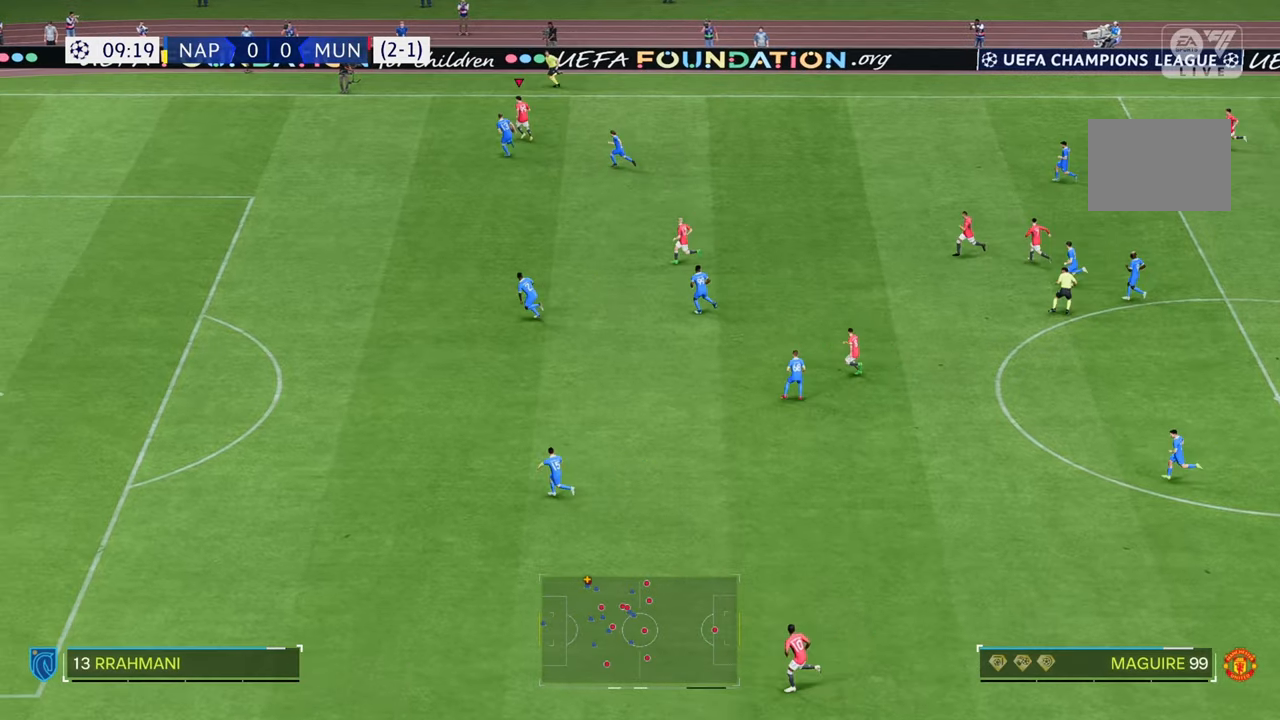
{"buttons": [], "left_stick": "down-right", "right_stick": "center", "events": [[183, "left_stick", "down"], [400, "left_stick", "down-right"]]}
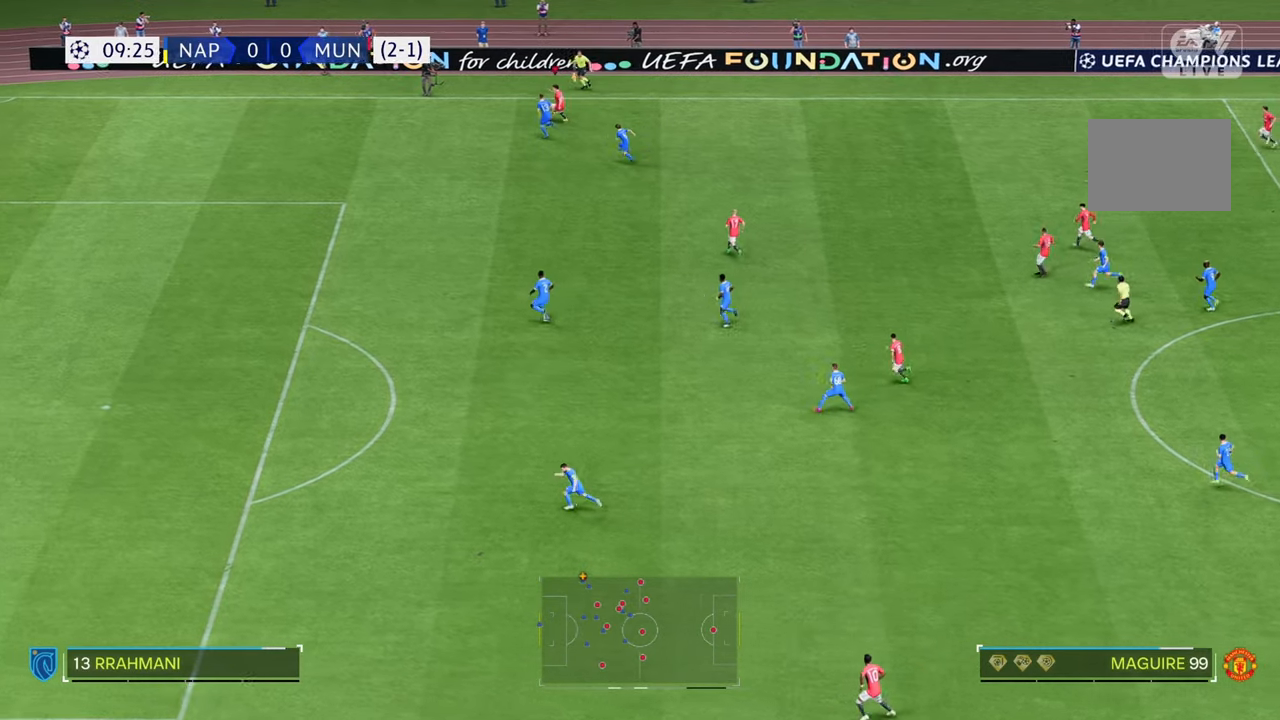
{"buttons": ["R2"], "left_stick": "down", "right_stick": "center", "events": [[400, "left_stick", "down"], [500, "R2", "down"]]}